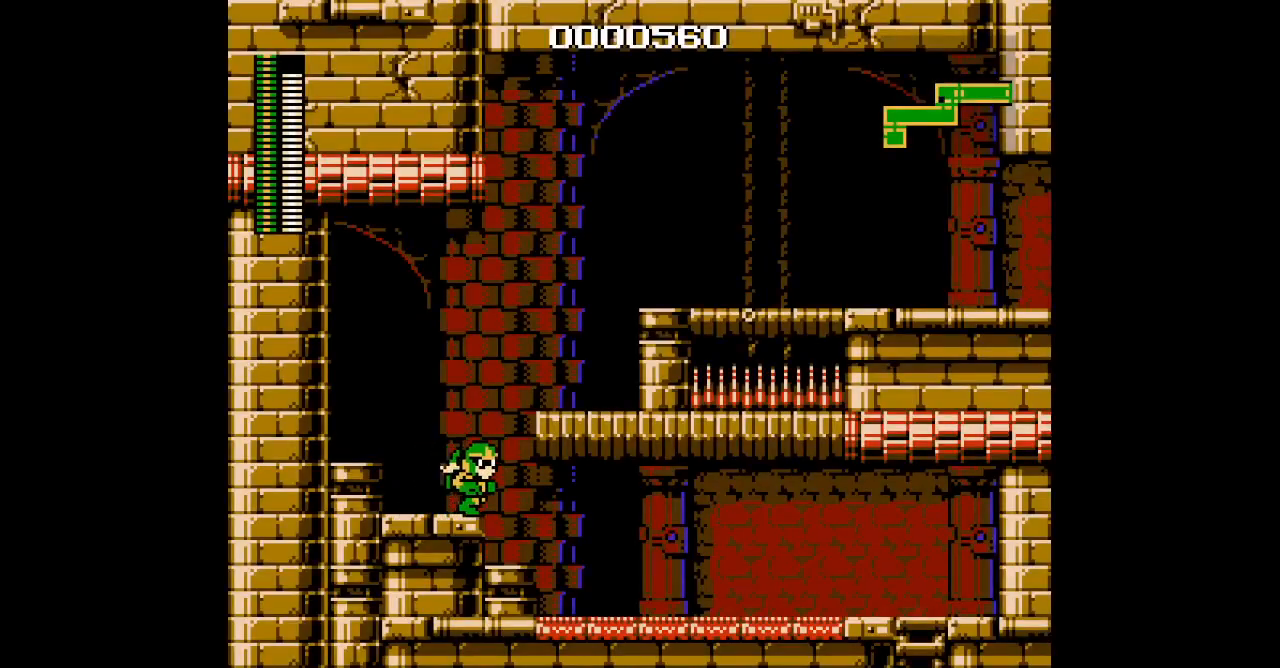
Gameplay with a controller (Nintendo layout); each line is a JSON object with the inputs held at the frame after it (dt_ms = milliseconds from this image to that frame). "events" lists button and stick changes between this image and that frame as [ms after this image, input, new state], when the widget could be followed in between. Not read: A B L3 R3 X Y.
{"dt_ms": 500, "buttons": [], "events": [[17, "DPAD_RIGHT", "up"], [33, "DPAD_UP", "down"], [467, "DPAD_UP", "up"]]}
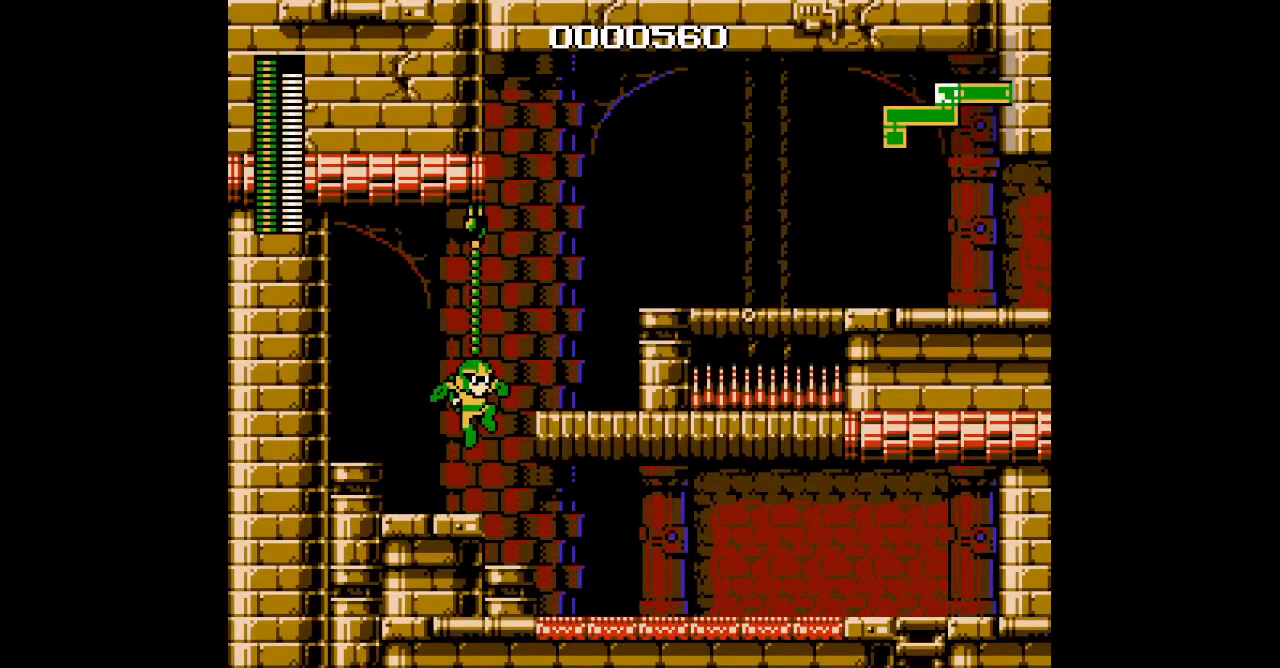
{"dt_ms": 500, "buttons": [], "events": []}
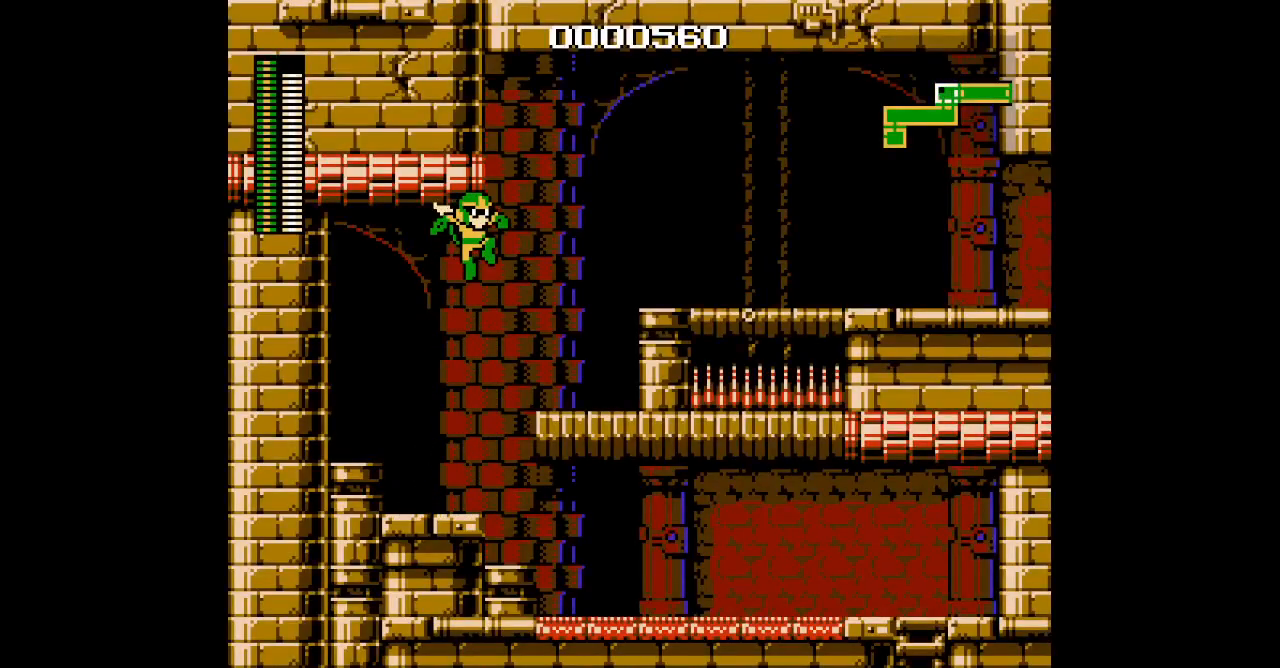
{"dt_ms": 500, "buttons": ["DPAD_RIGHT"], "events": [[233, "DPAD_RIGHT", "down"], [350, "R1", "down"], [450, "R1", "up"]]}
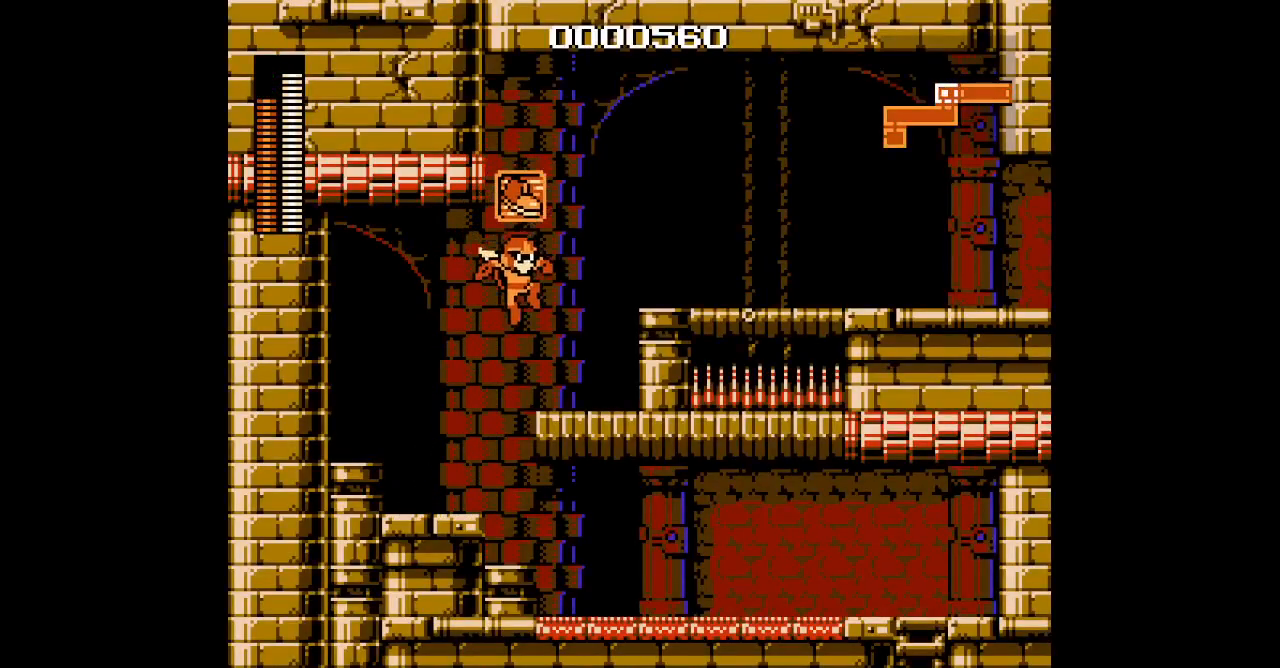
{"dt_ms": 500, "buttons": ["DPAD_RIGHT"], "events": []}
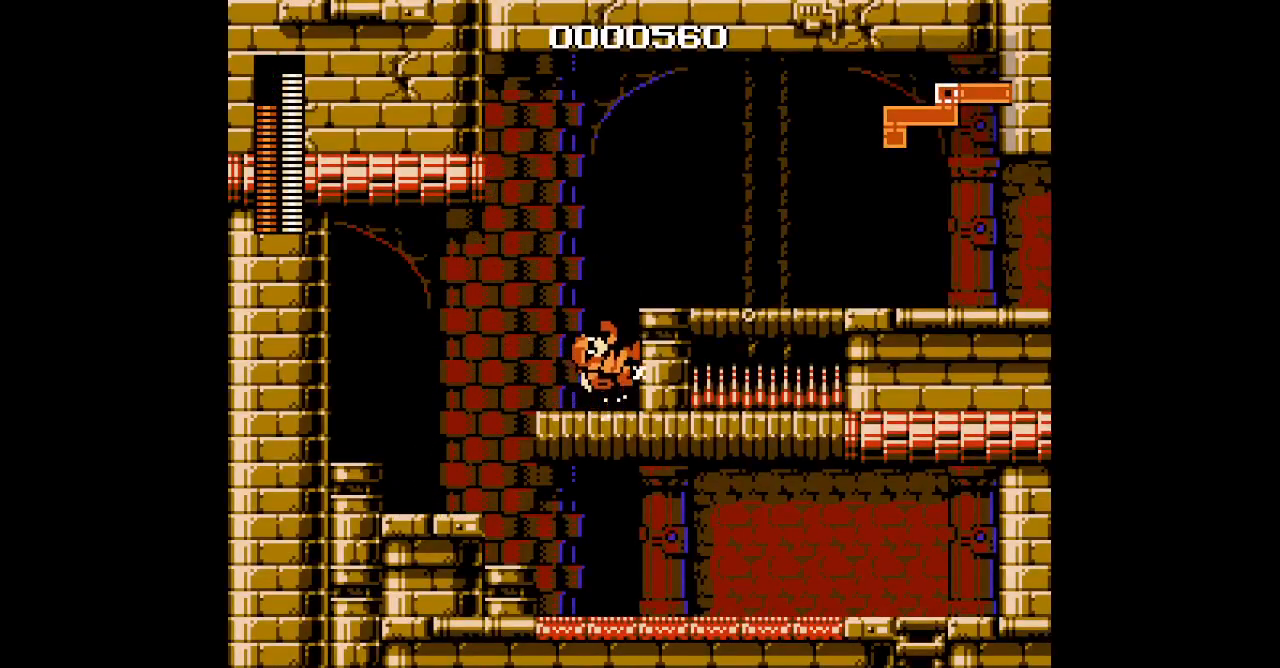
{"dt_ms": 500, "buttons": ["L1", "R1", "DPAD_RIGHT"], "events": [[367, "L1", "down"], [400, "R1", "down"]]}
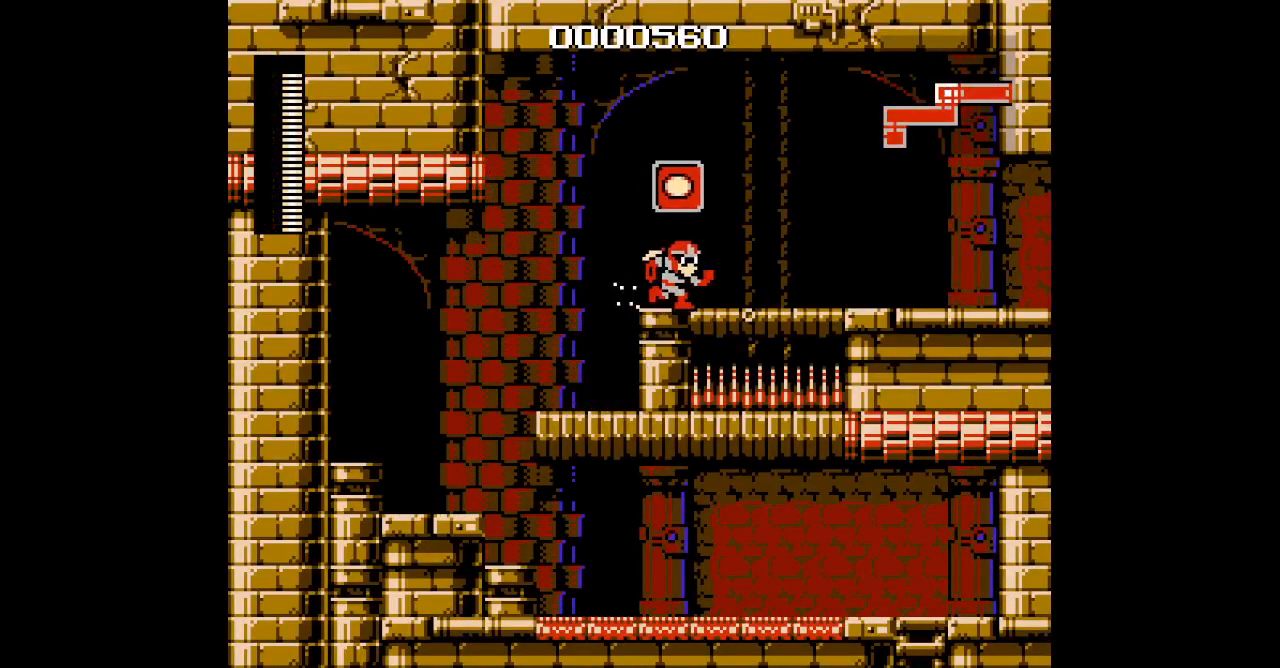
{"dt_ms": 500, "buttons": ["DPAD_RIGHT"], "events": [[17, "L1", "up"], [33, "R1", "up"]]}
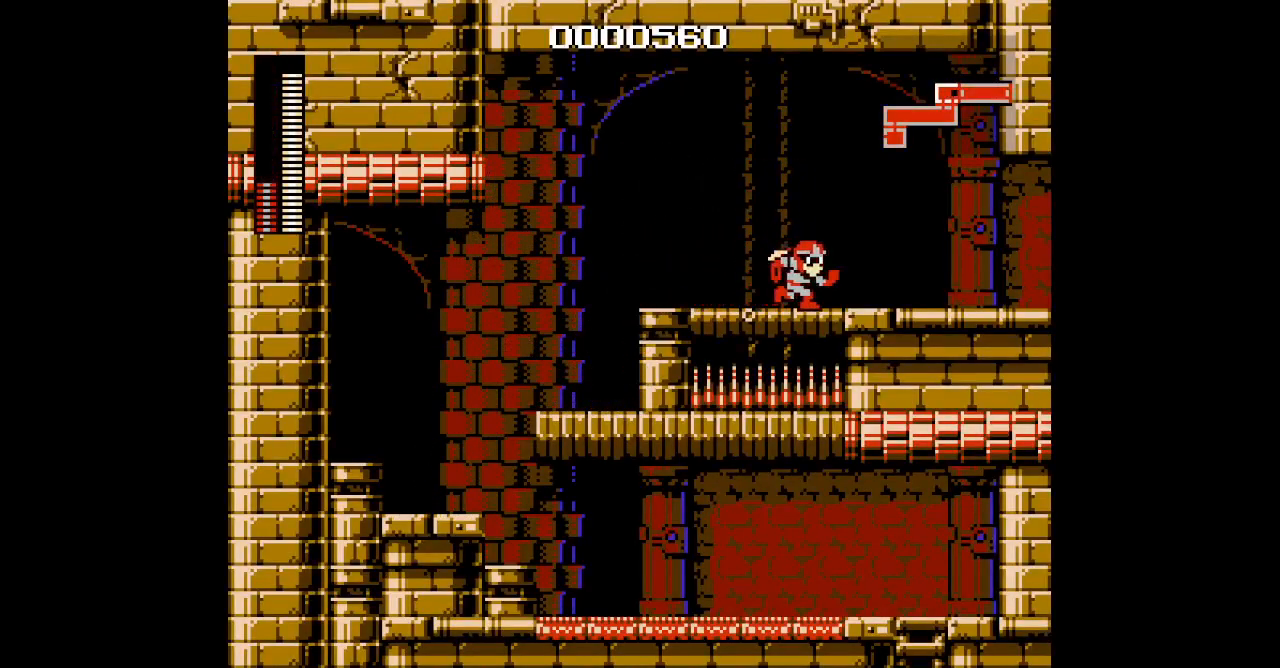
{"dt_ms": 500, "buttons": ["DPAD_RIGHT"], "events": []}
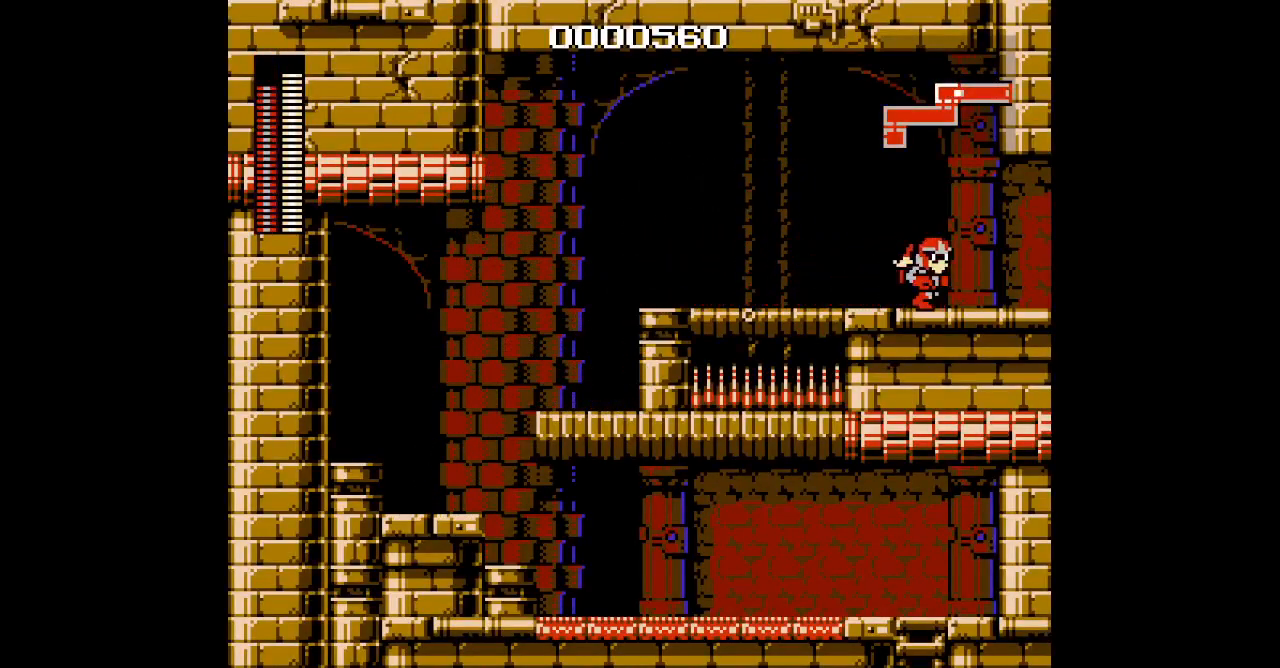
{"dt_ms": 500, "buttons": ["DPAD_RIGHT"], "events": []}
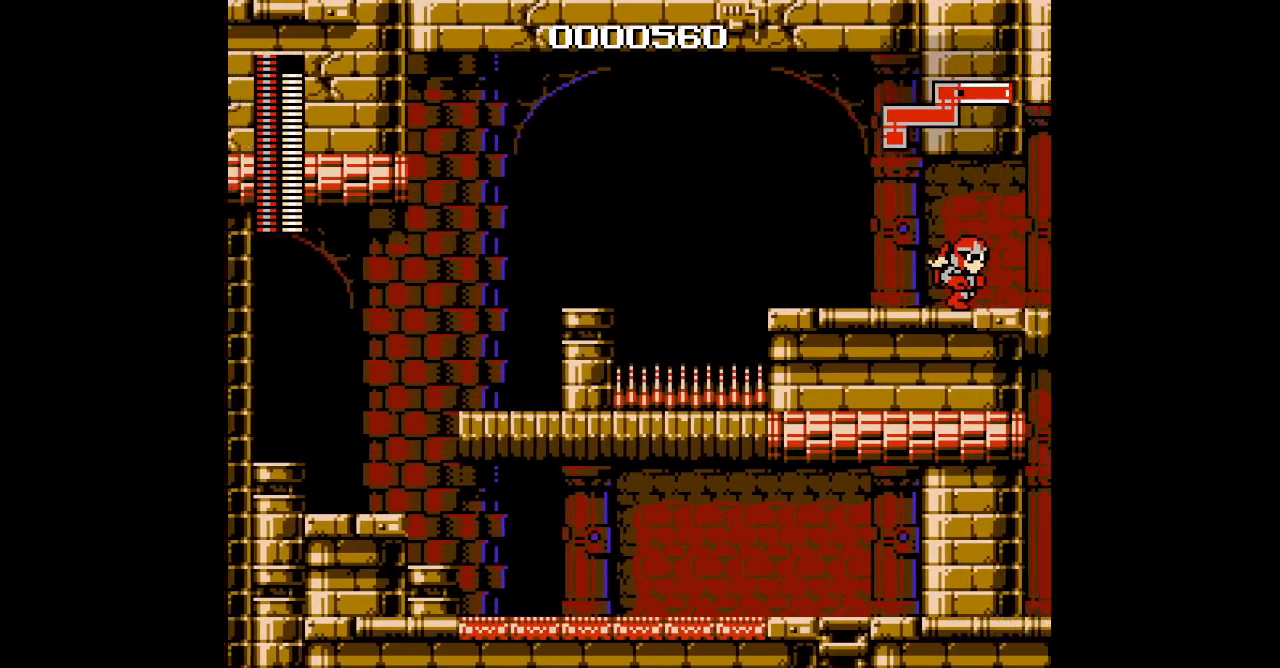
{"dt_ms": 500, "buttons": [], "events": [[500, "DPAD_RIGHT", "up"]]}
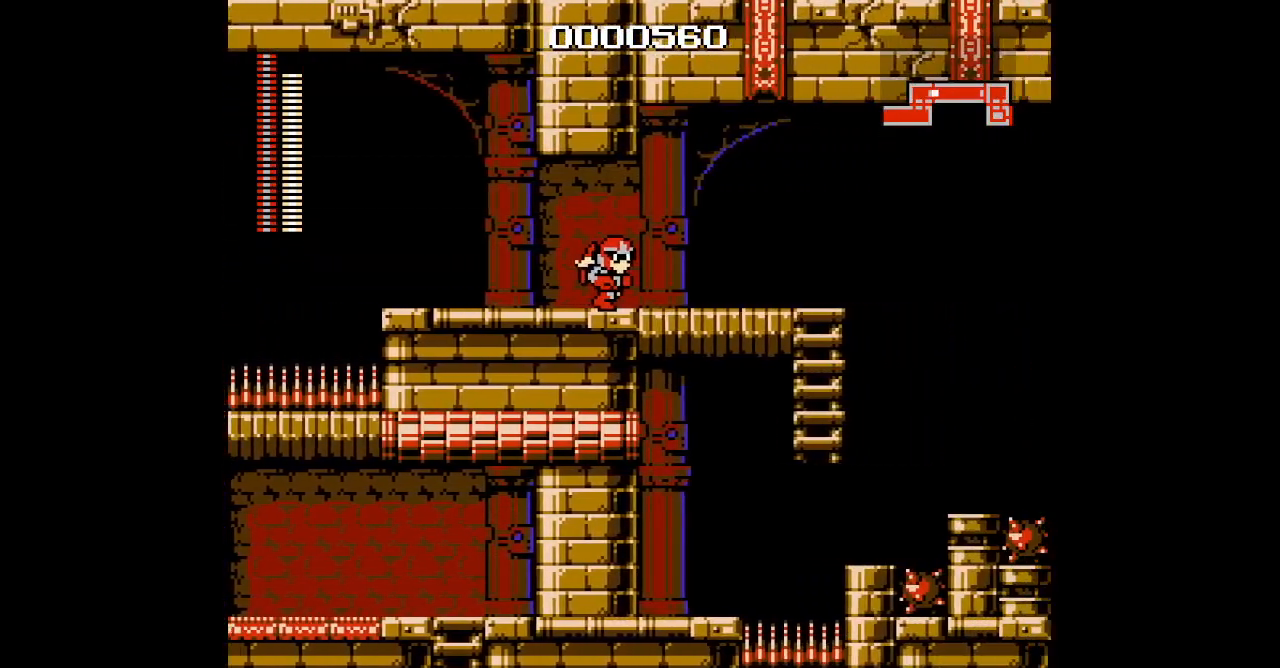
{"dt_ms": 500, "buttons": [], "events": []}
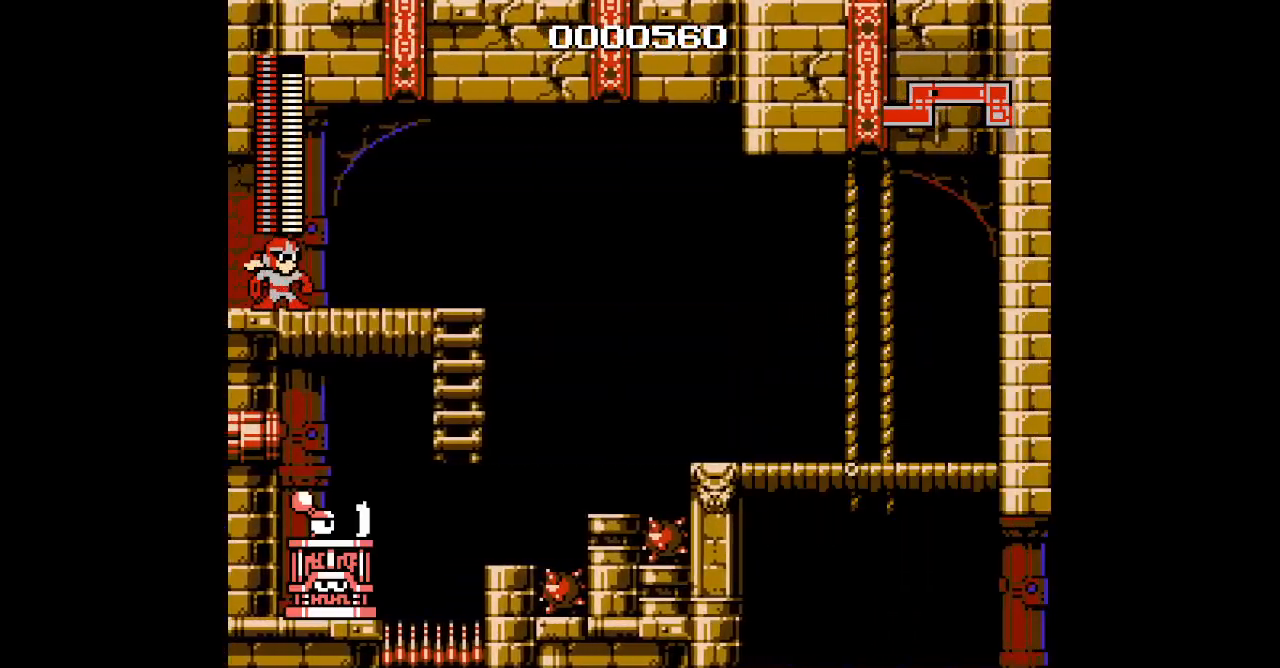
{"dt_ms": 500, "buttons": [], "events": []}
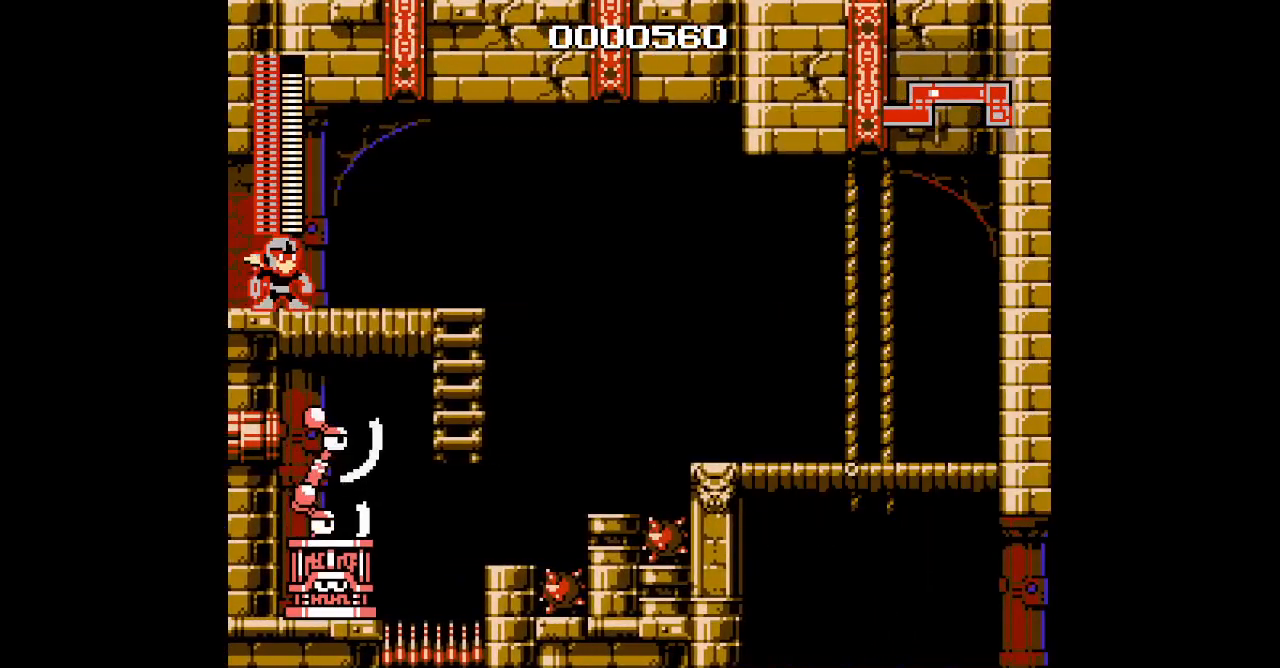
{"dt_ms": 500, "buttons": ["START"]}
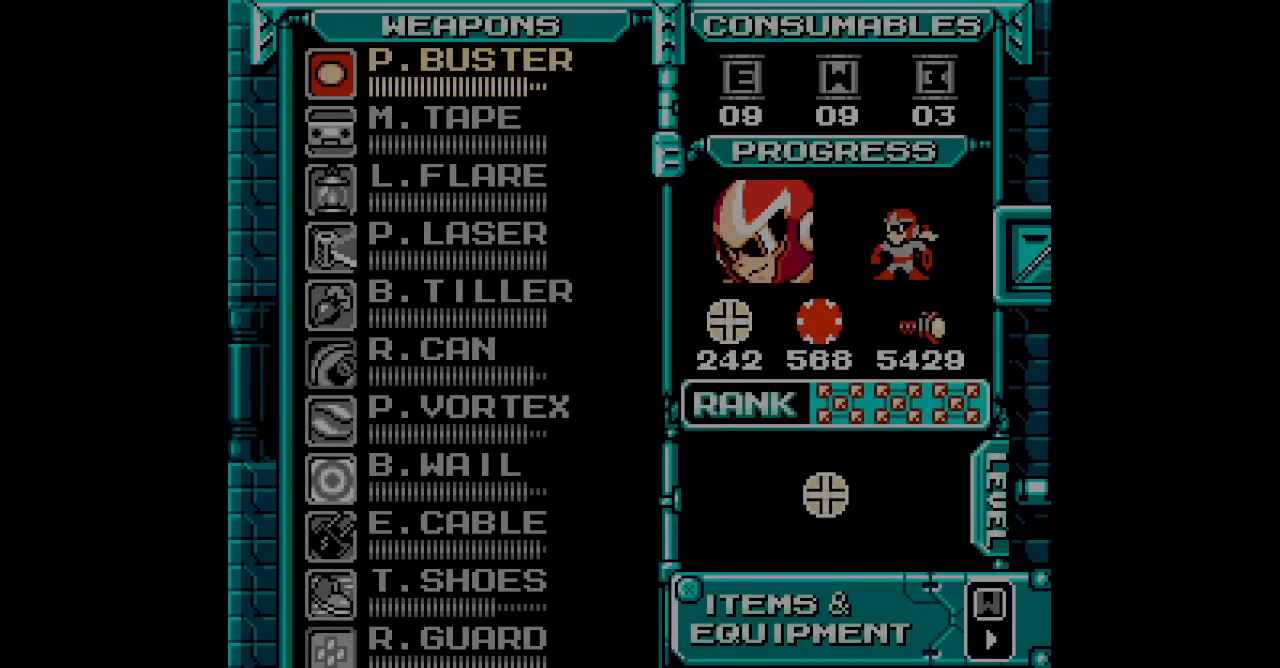
{"dt_ms": 500, "buttons": [], "events": [[33, "START", "up"]]}
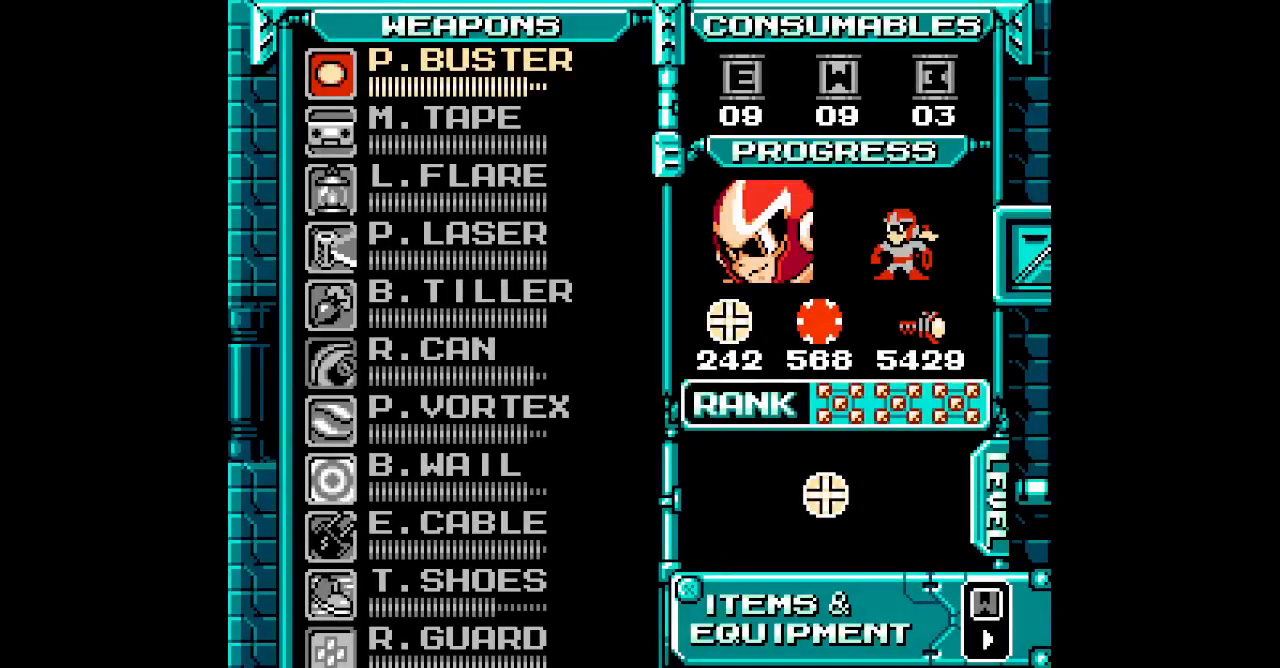
{"dt_ms": 500, "buttons": [], "events": []}
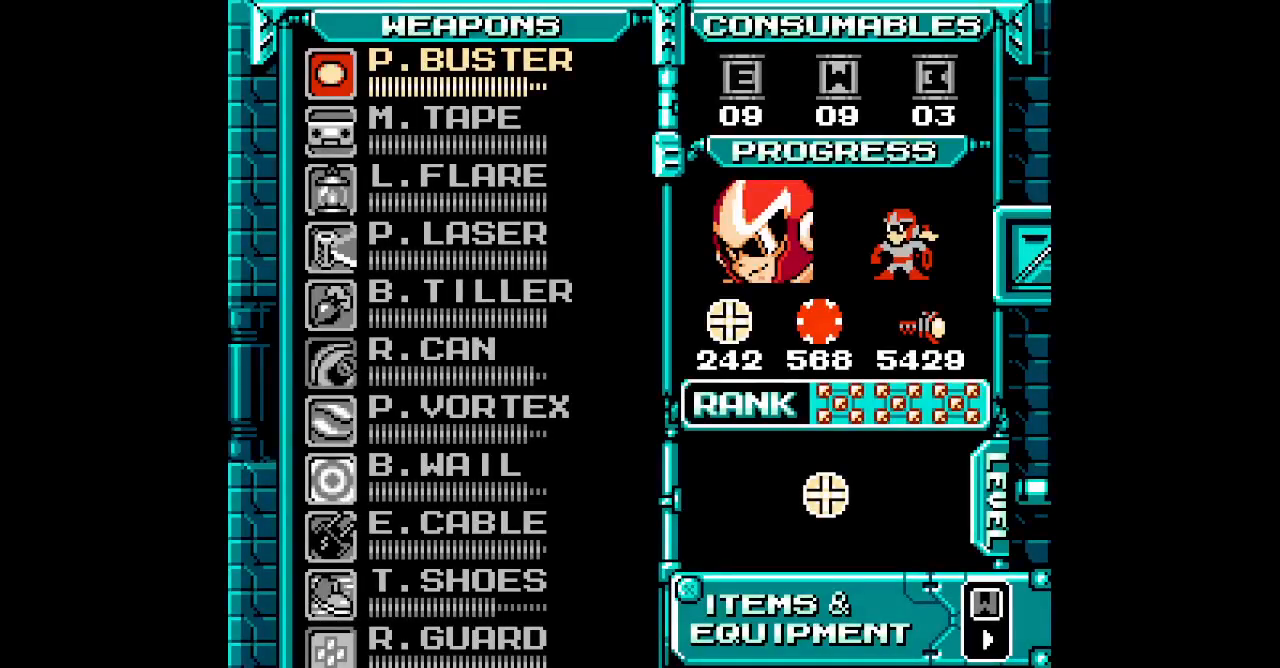
{"dt_ms": 500, "buttons": ["SELECT"], "events": [[400, "SELECT", "down"]]}
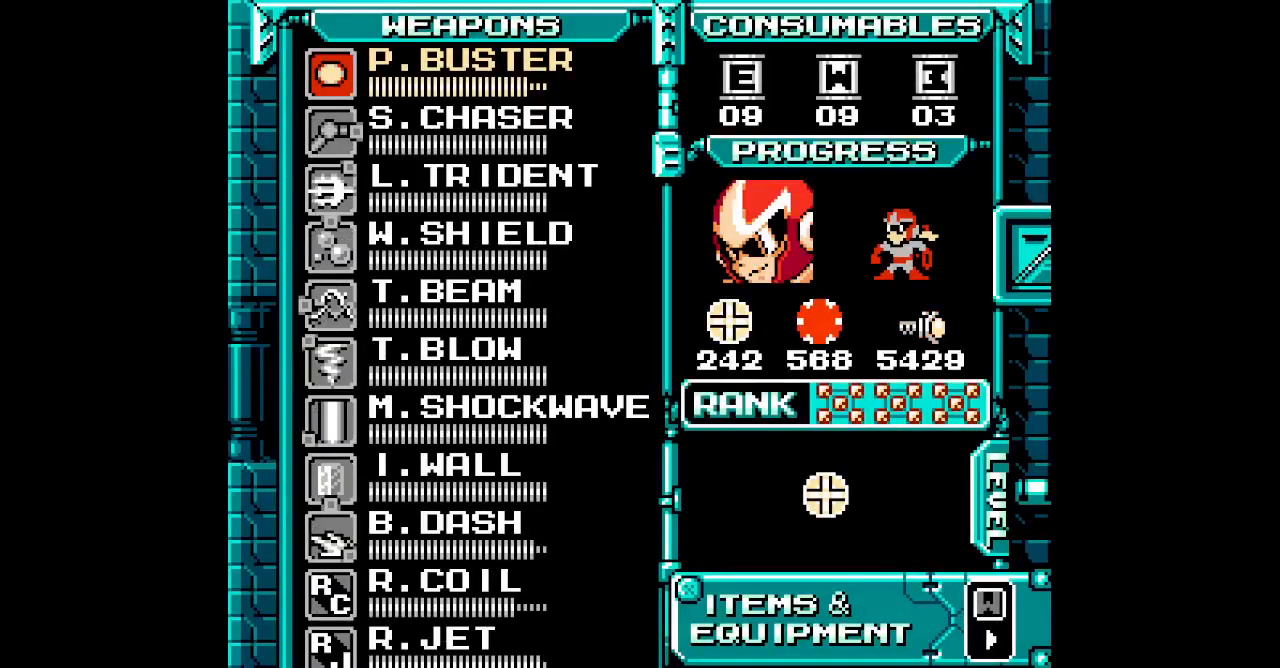
{"dt_ms": 500, "buttons": [], "events": [[17, "SELECT", "up"], [67, "DPAD_UP", "down"], [150, "DPAD_UP", "up"], [400, "DPAD_UP", "down"], [500, "DPAD_UP", "up"]]}
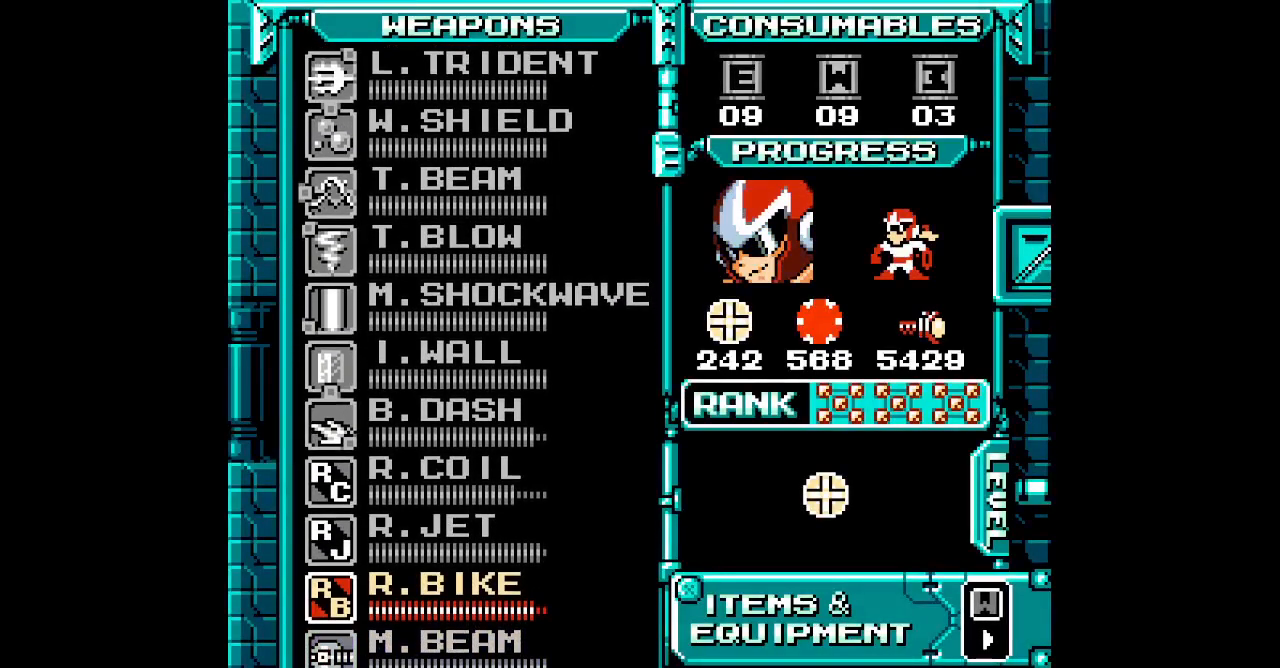
{"dt_ms": 1000, "buttons": []}
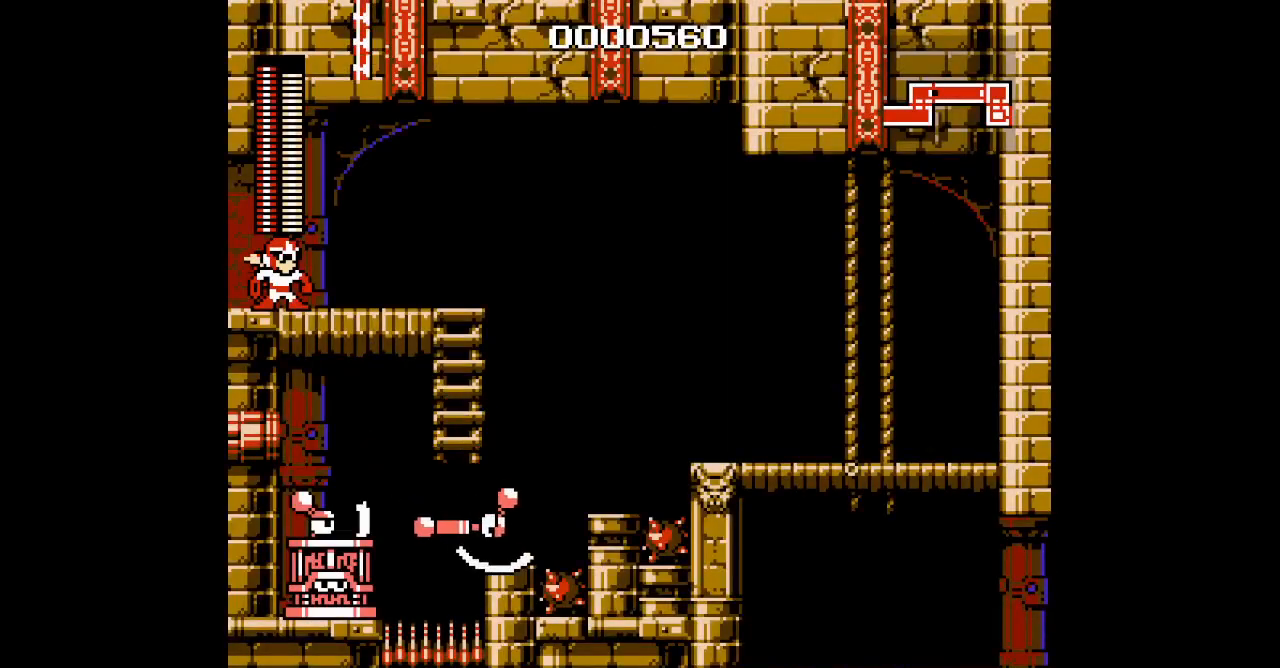
{"dt_ms": 500, "buttons": ["DPAD_RIGHT"], "events": [[383, "DPAD_RIGHT", "down"]]}
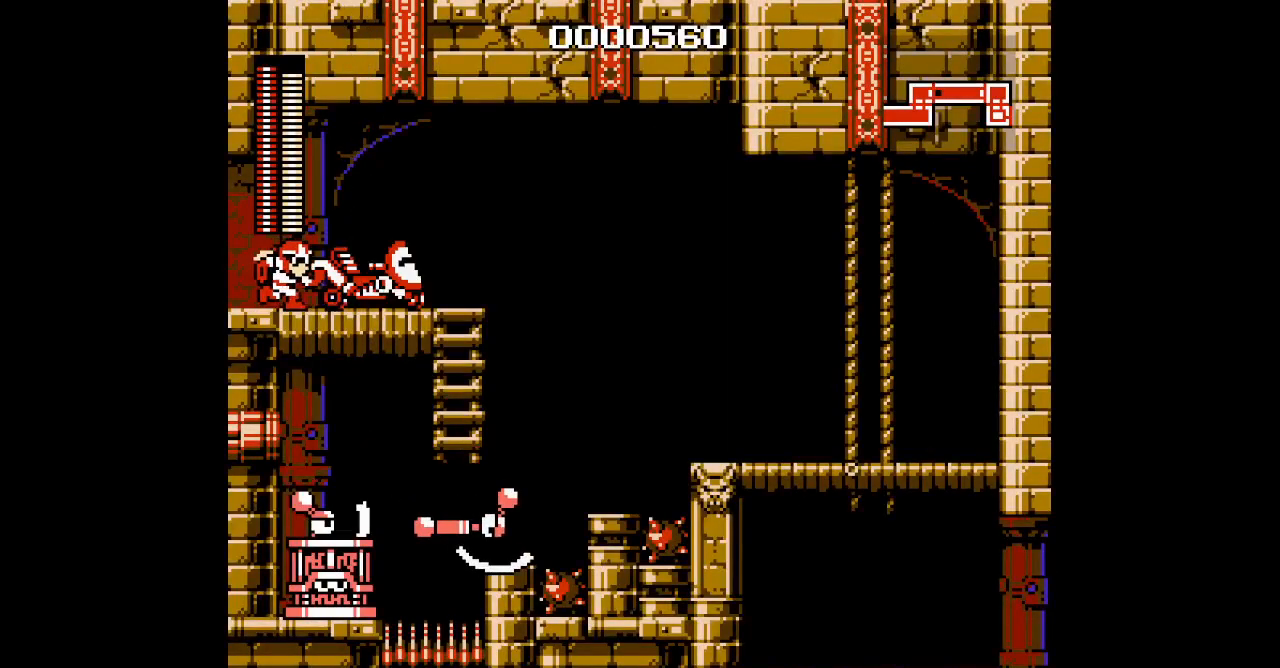
{"dt_ms": 500, "buttons": ["DPAD_RIGHT"], "events": []}